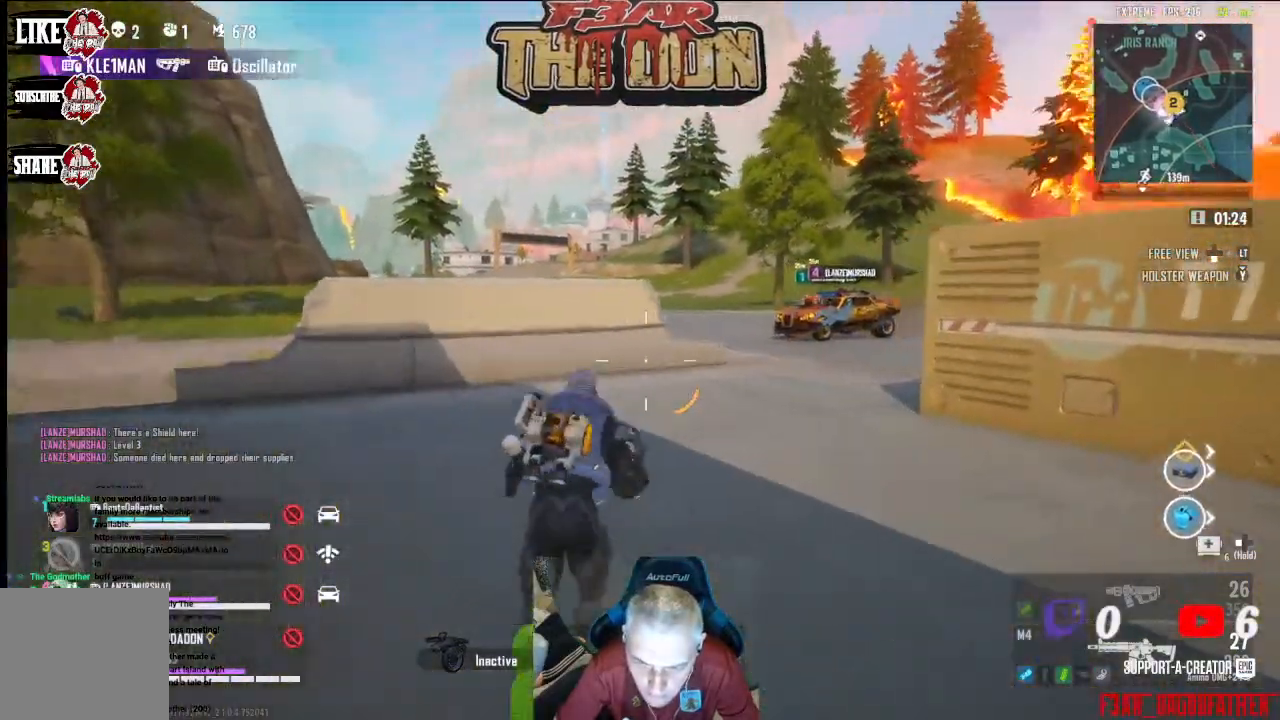
Gameplay with a controller (Xbox layout); each line is a JSON object with the inputs held at the frame after it. "events" lists button and stick changes between this image and that frame as [ms after this image, input, new state], when the widget could be followed in between.
{"buttons": [], "left_stick": "up", "right_stick": "right", "events": []}
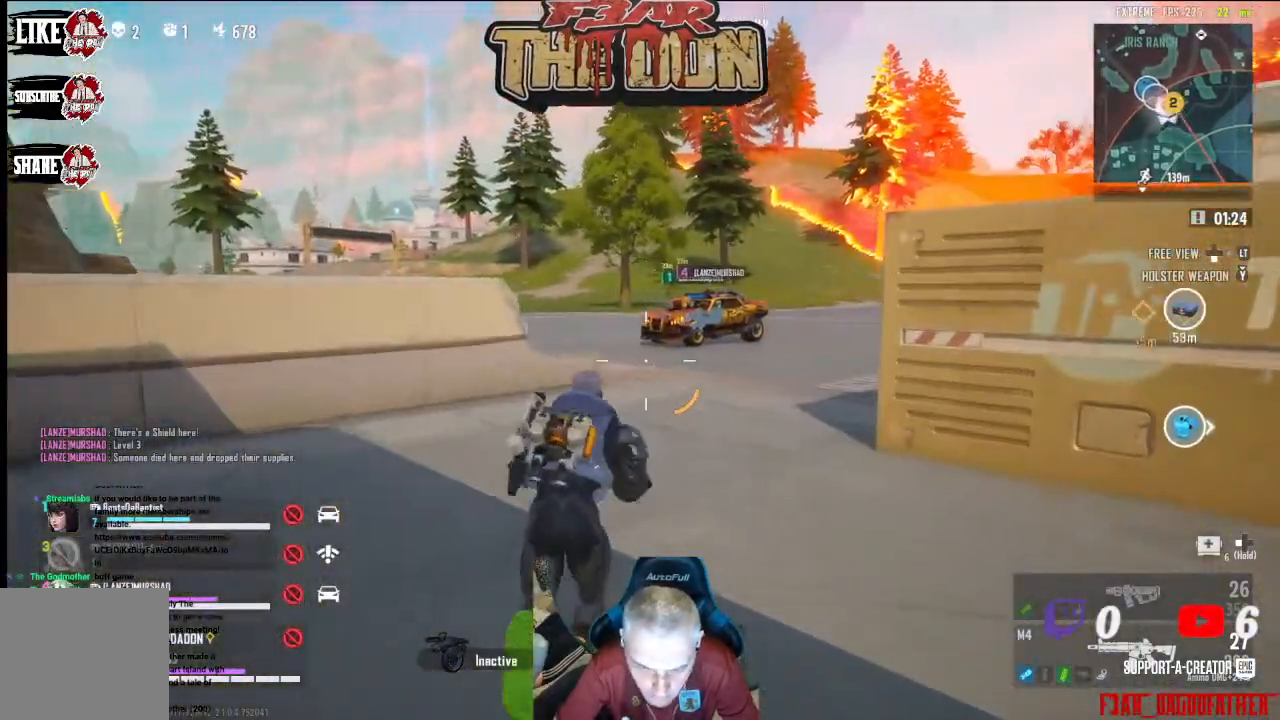
{"buttons": [], "left_stick": "up", "right_stick": "center", "events": [[267, "right_stick", "center"]]}
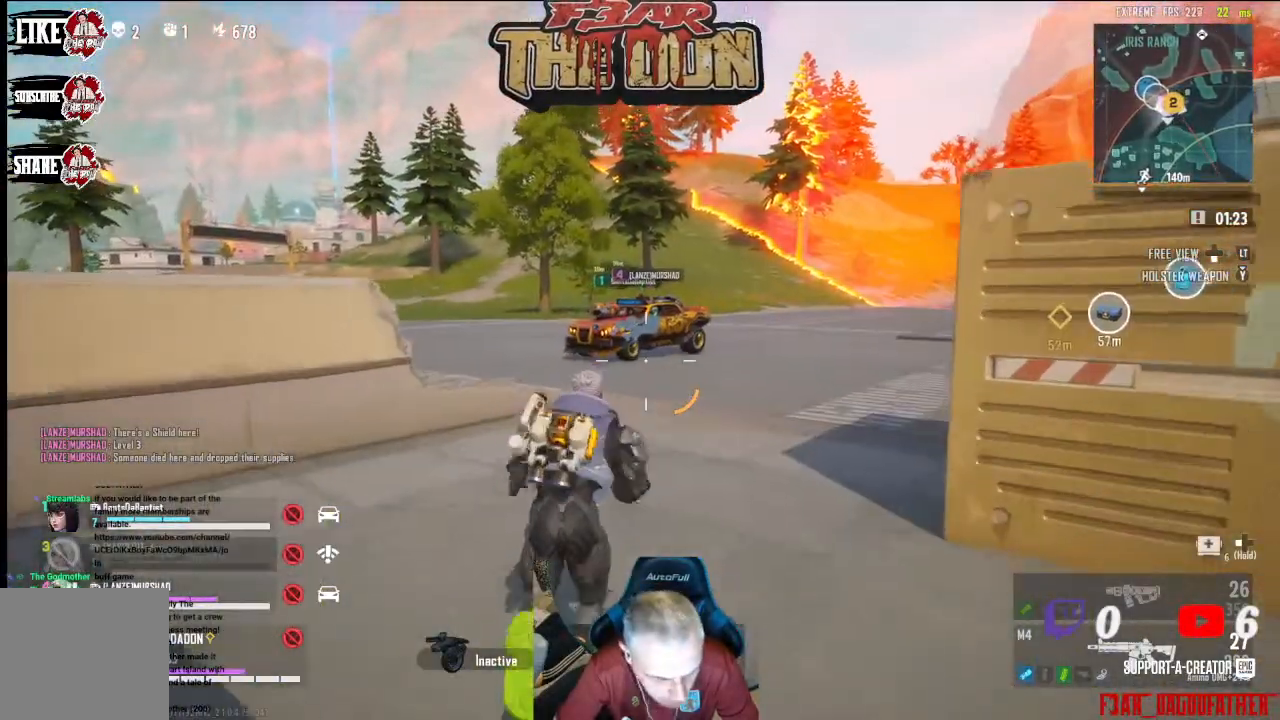
{"buttons": [], "left_stick": "up", "right_stick": "center", "events": []}
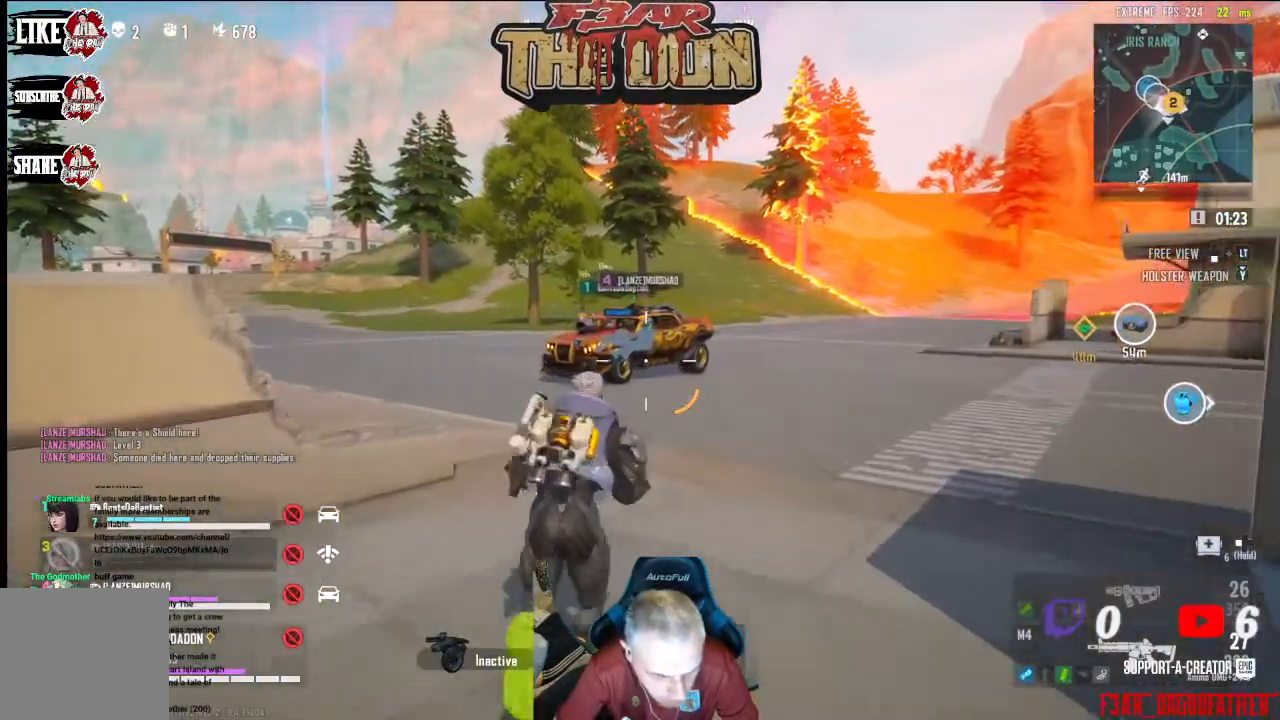
{"buttons": [], "left_stick": "up", "right_stick": "left", "events": [[500, "right_stick", "left"]]}
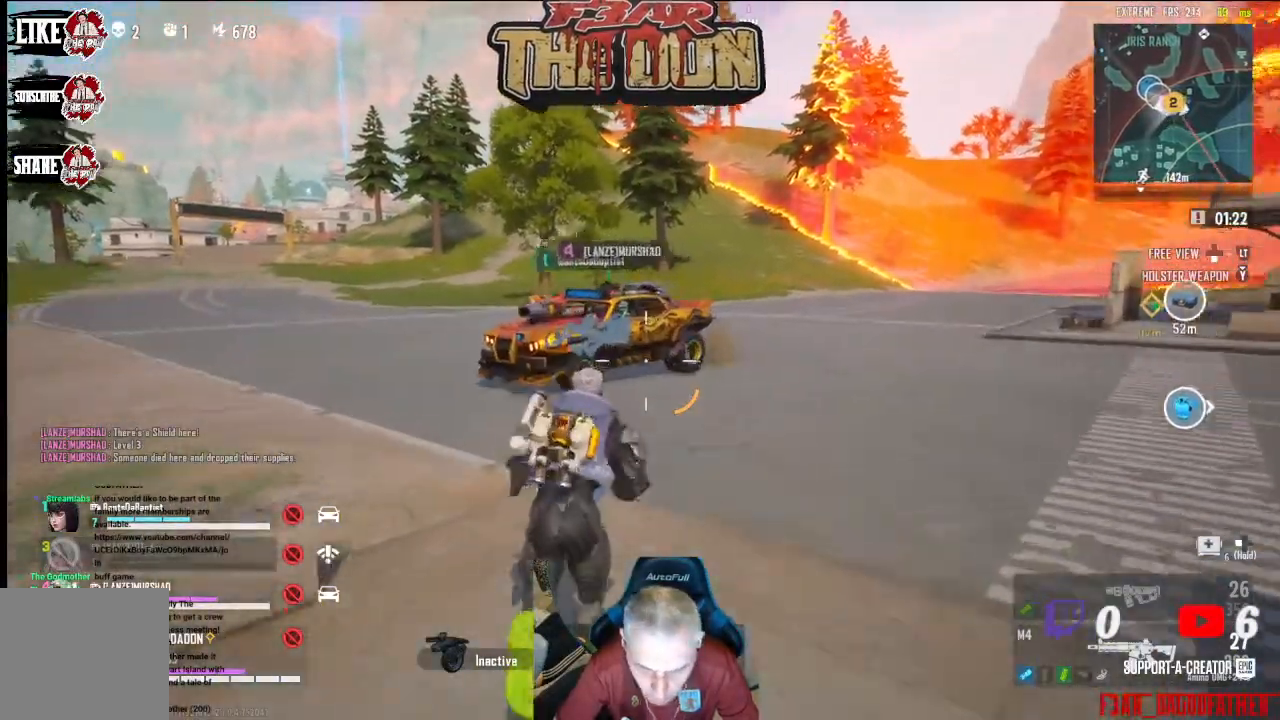
{"buttons": [], "left_stick": "up", "right_stick": "center", "events": [[400, "right_stick", "center"]]}
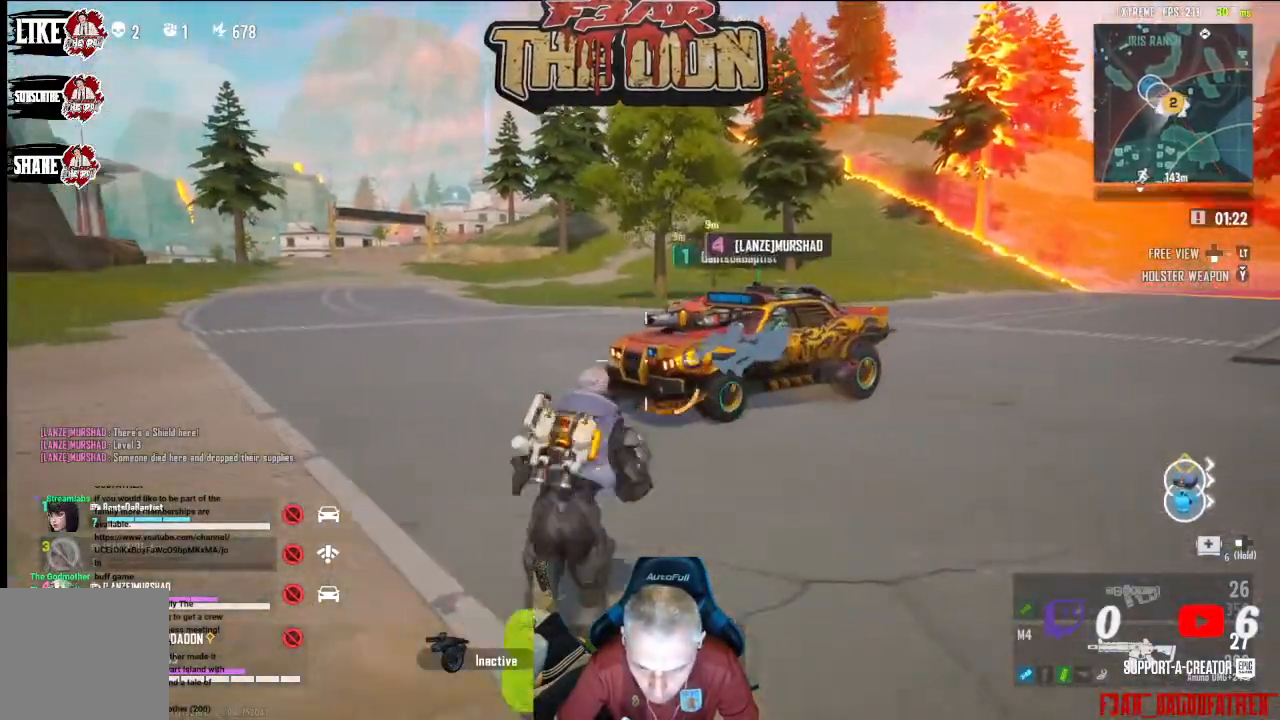
{"buttons": [], "left_stick": "up", "right_stick": "right", "events": [[67, "right_stick", "right"]]}
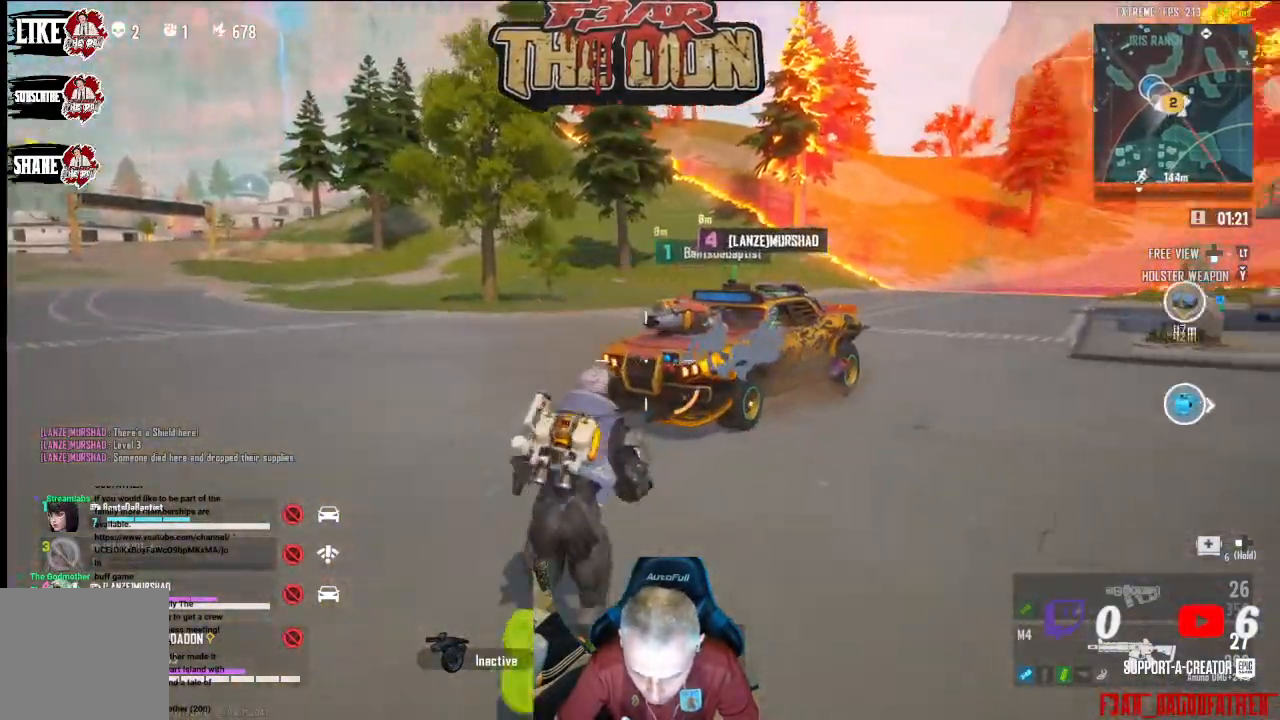
{"buttons": [], "left_stick": "up", "right_stick": "center", "events": [[367, "right_stick", "center"]]}
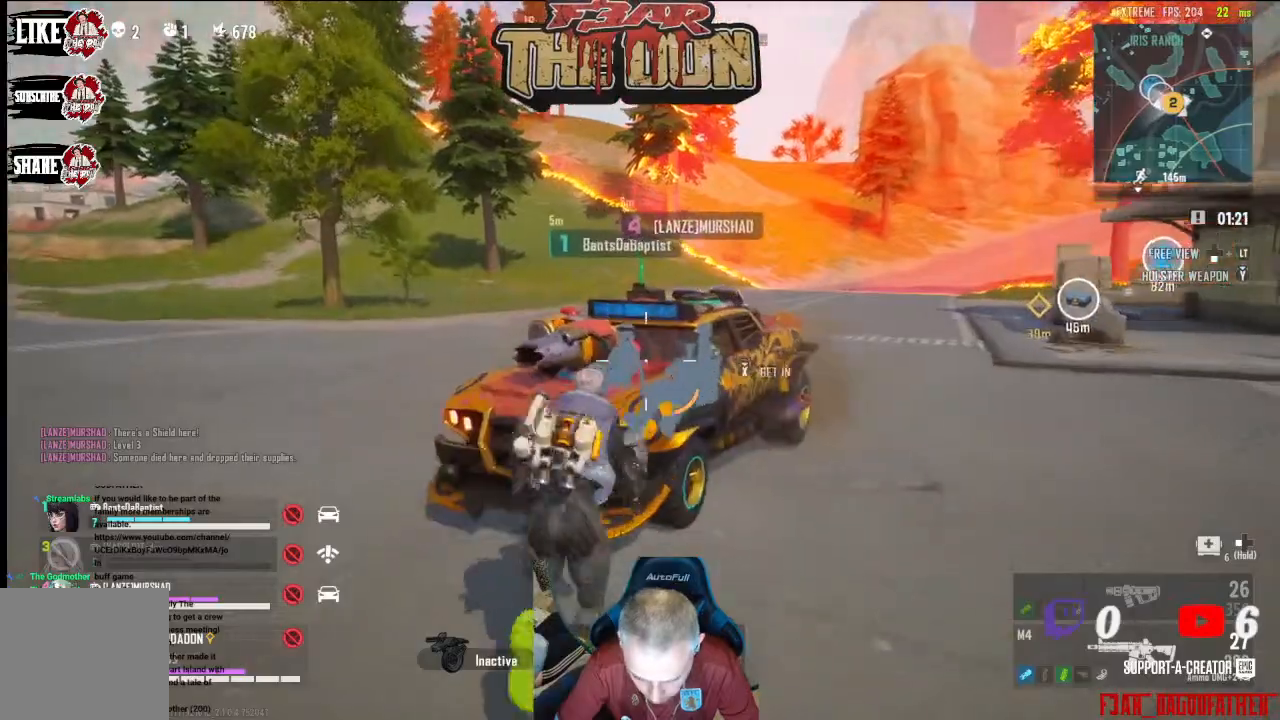
{"buttons": [], "left_stick": "center", "right_stick": "center", "events": [[100, "X", "down"], [133, "left_stick", "center"], [200, "X", "up"]]}
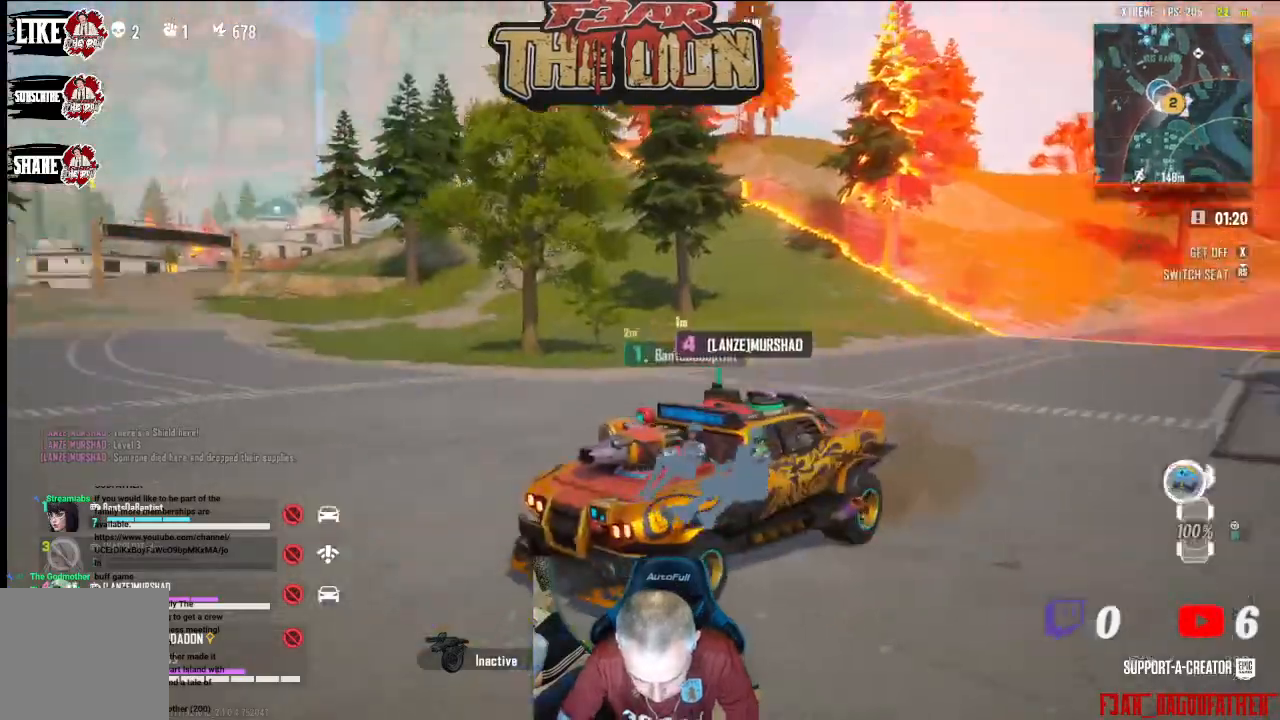
{"buttons": [], "left_stick": "center", "right_stick": "center", "events": [[167, "right_stick", "left"], [400, "right_stick", "center"]]}
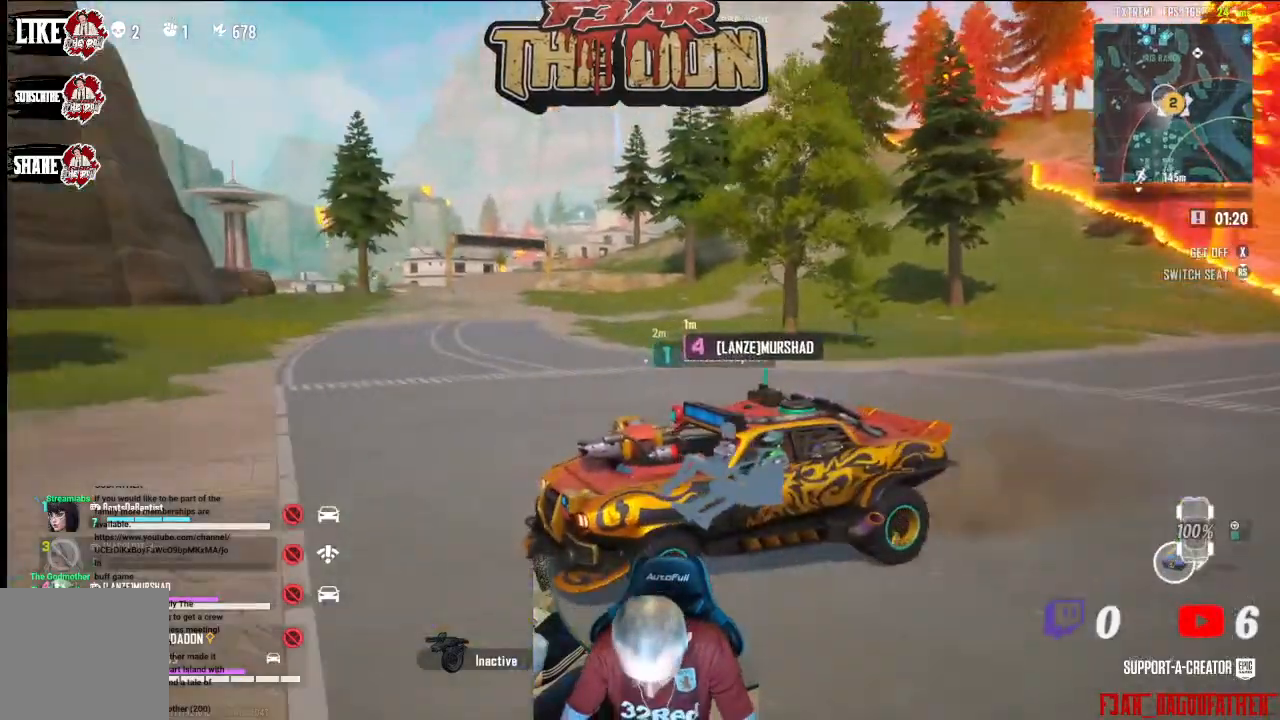
{"buttons": [], "left_stick": "center", "right_stick": "center", "events": []}
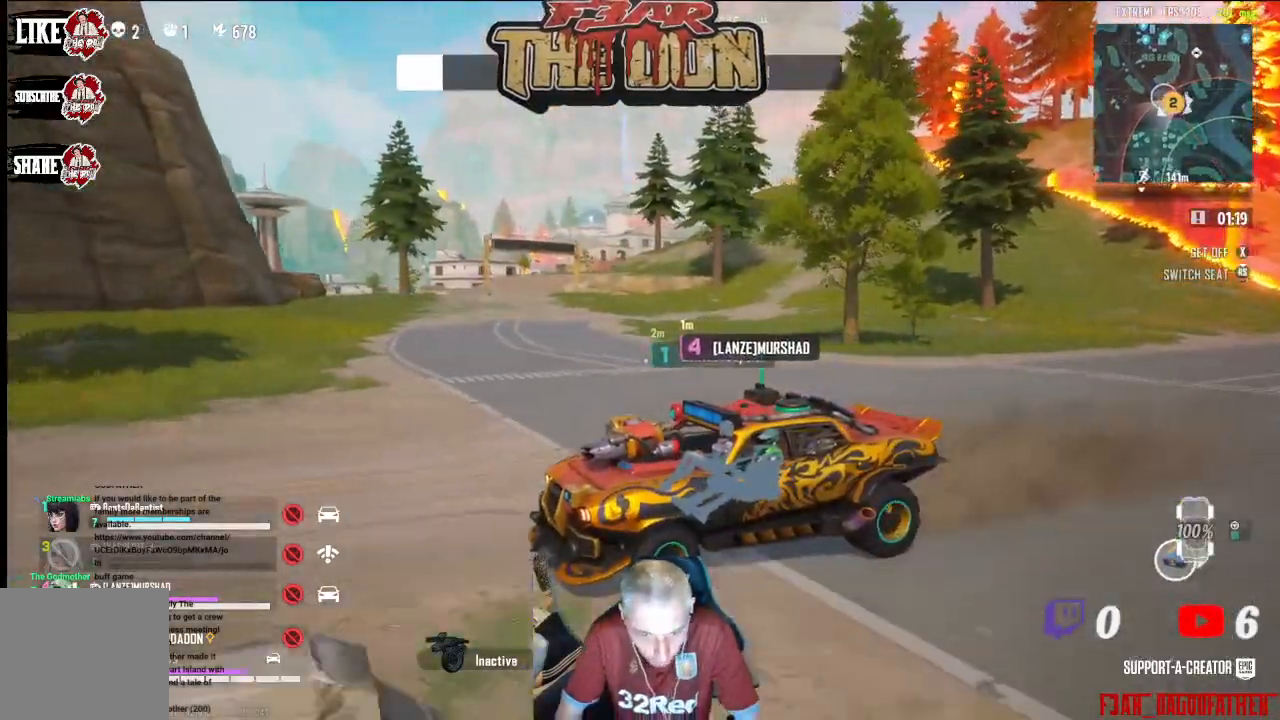
{"buttons": [], "left_stick": "center", "right_stick": "left", "events": [[33, "right_stick", "left"]]}
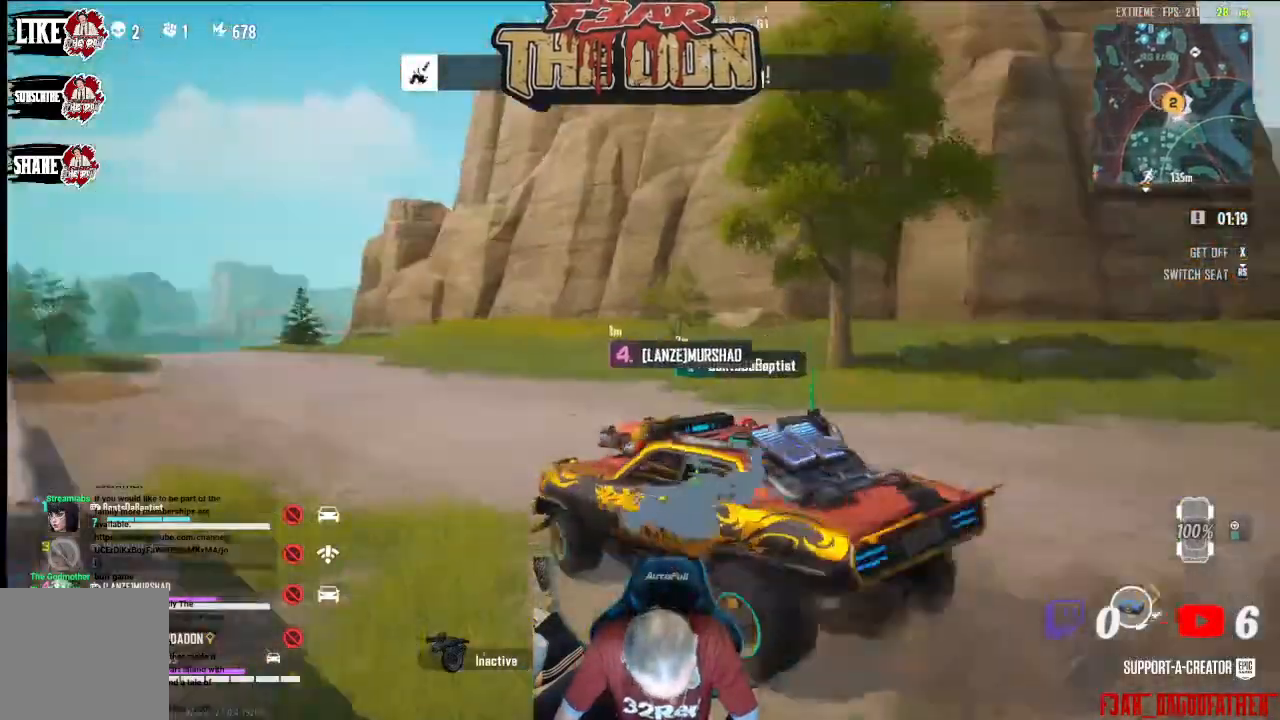
{"buttons": [], "left_stick": "center", "right_stick": "left", "events": [[233, "right_stick", "center"], [500, "right_stick", "left"]]}
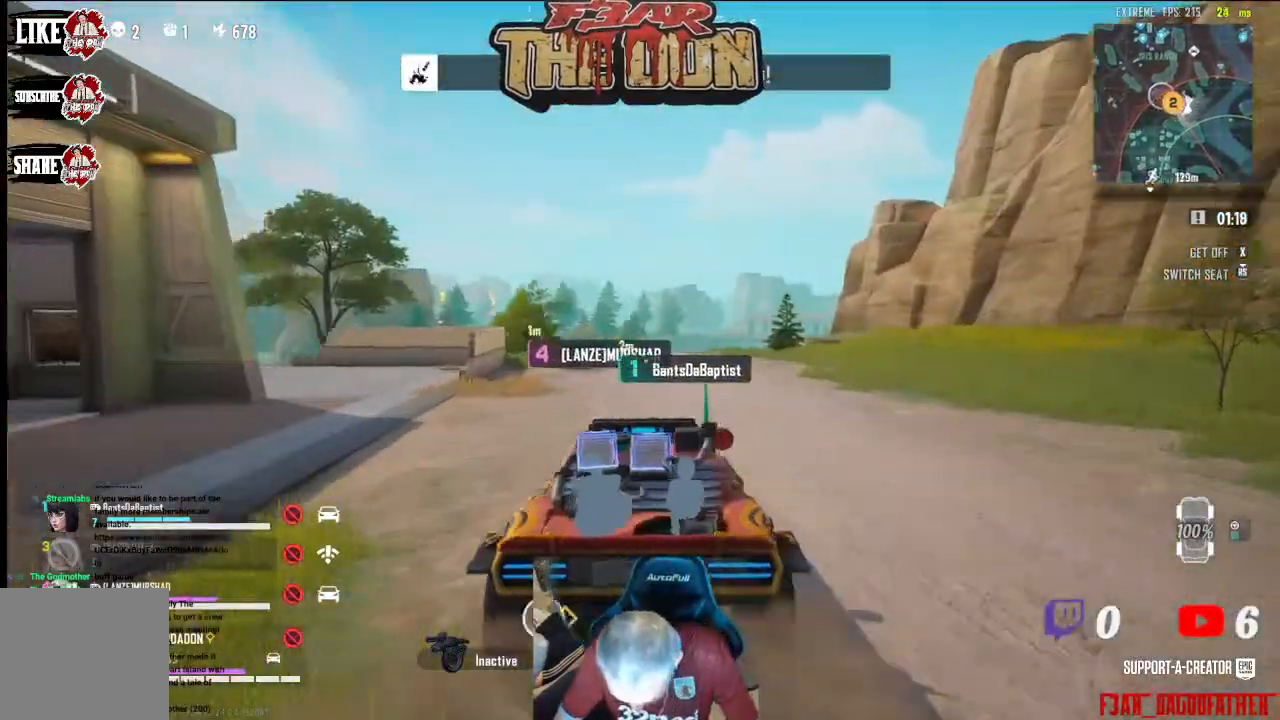
{"buttons": [], "left_stick": "center", "right_stick": "left", "events": []}
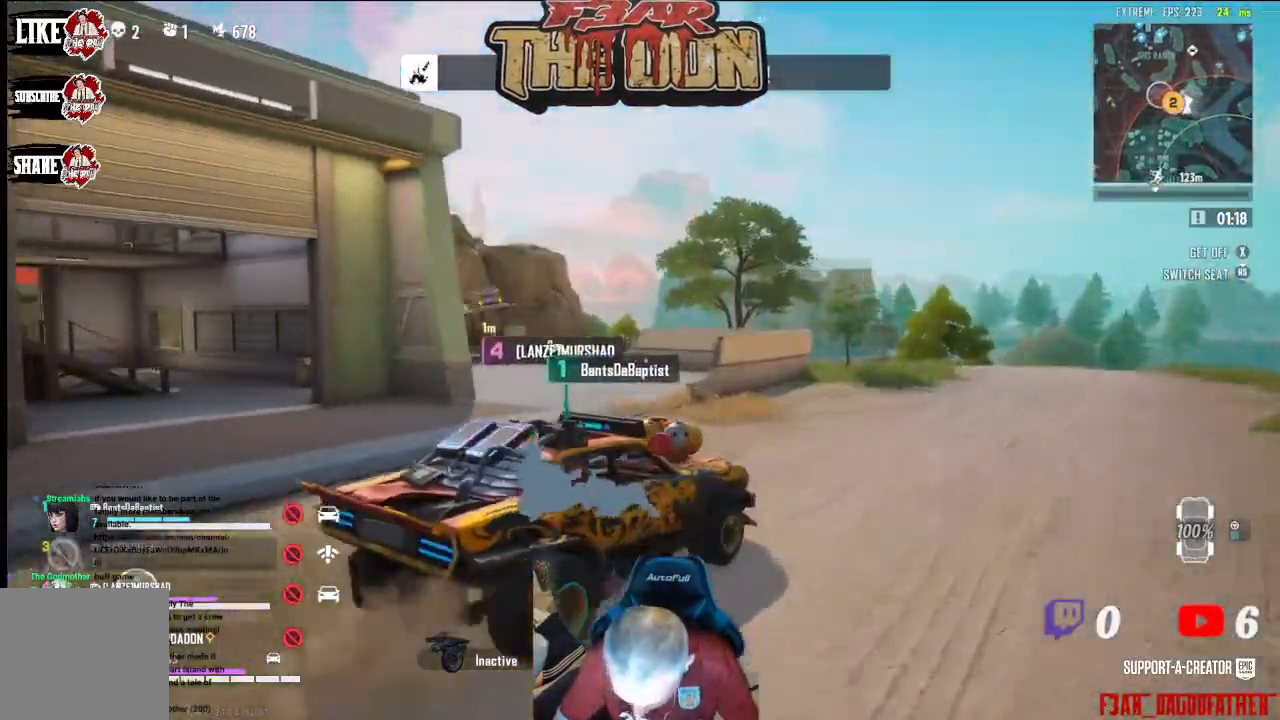
{"buttons": [], "left_stick": "center", "right_stick": "center", "events": [[300, "right_stick", "center"]]}
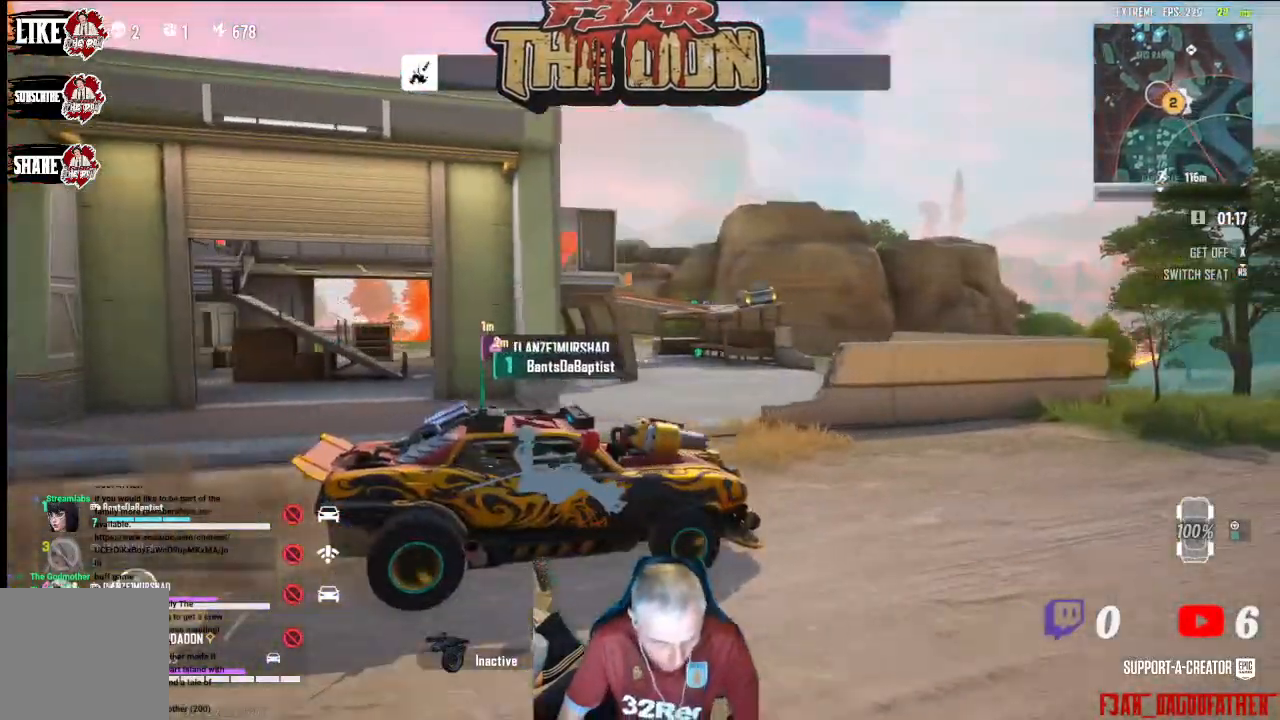
{"buttons": [], "left_stick": "center", "right_stick": "center", "events": []}
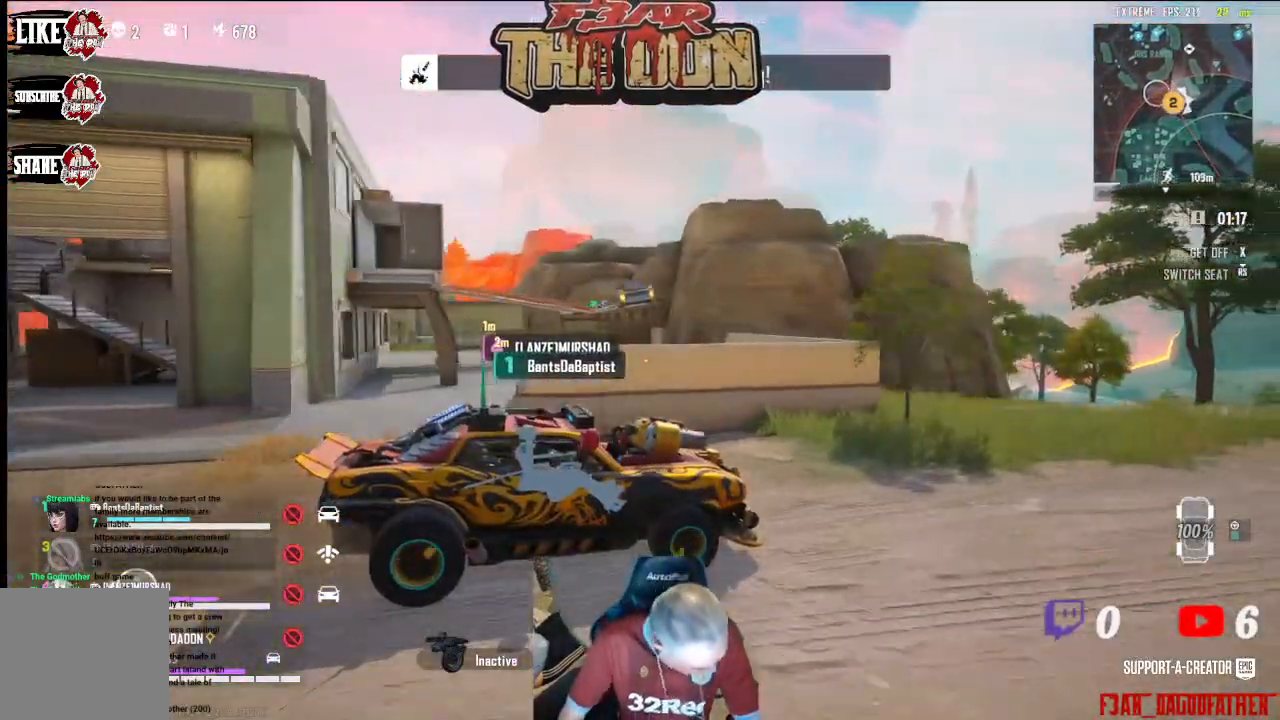
{"buttons": [], "left_stick": "center", "right_stick": "right", "events": [[467, "right_stick", "right"]]}
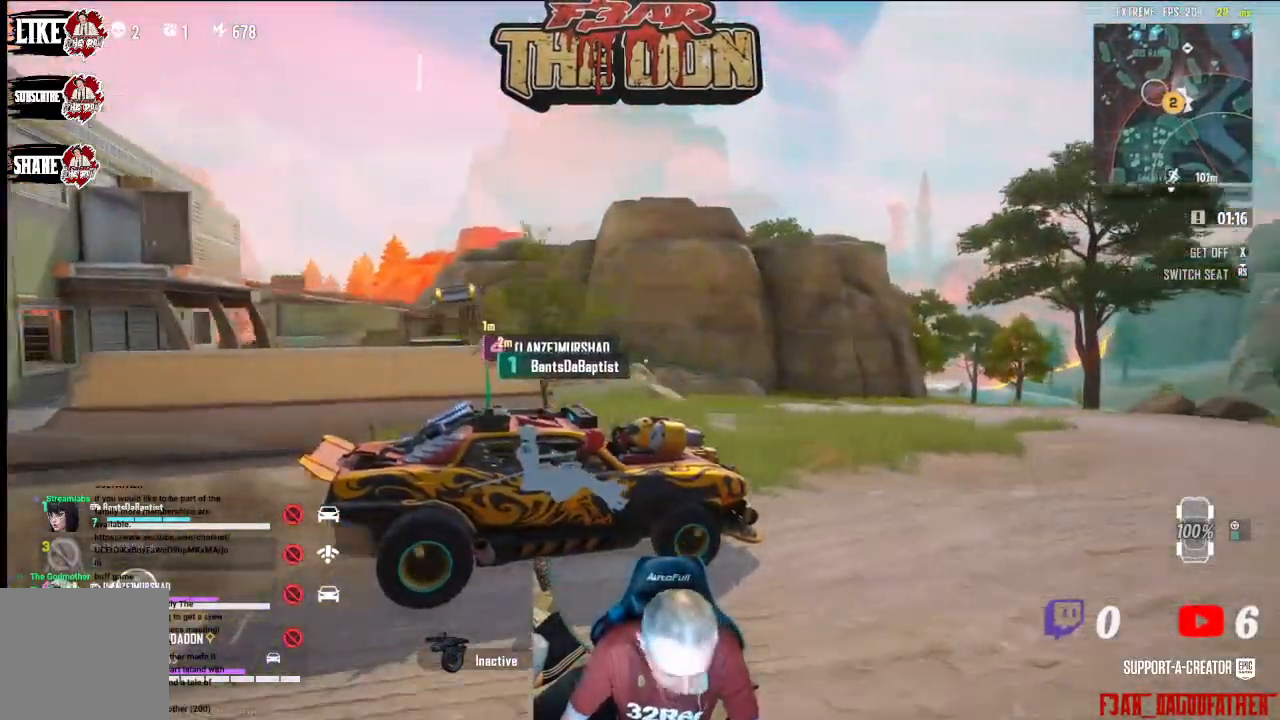
{"buttons": [], "left_stick": "center", "right_stick": "right", "events": []}
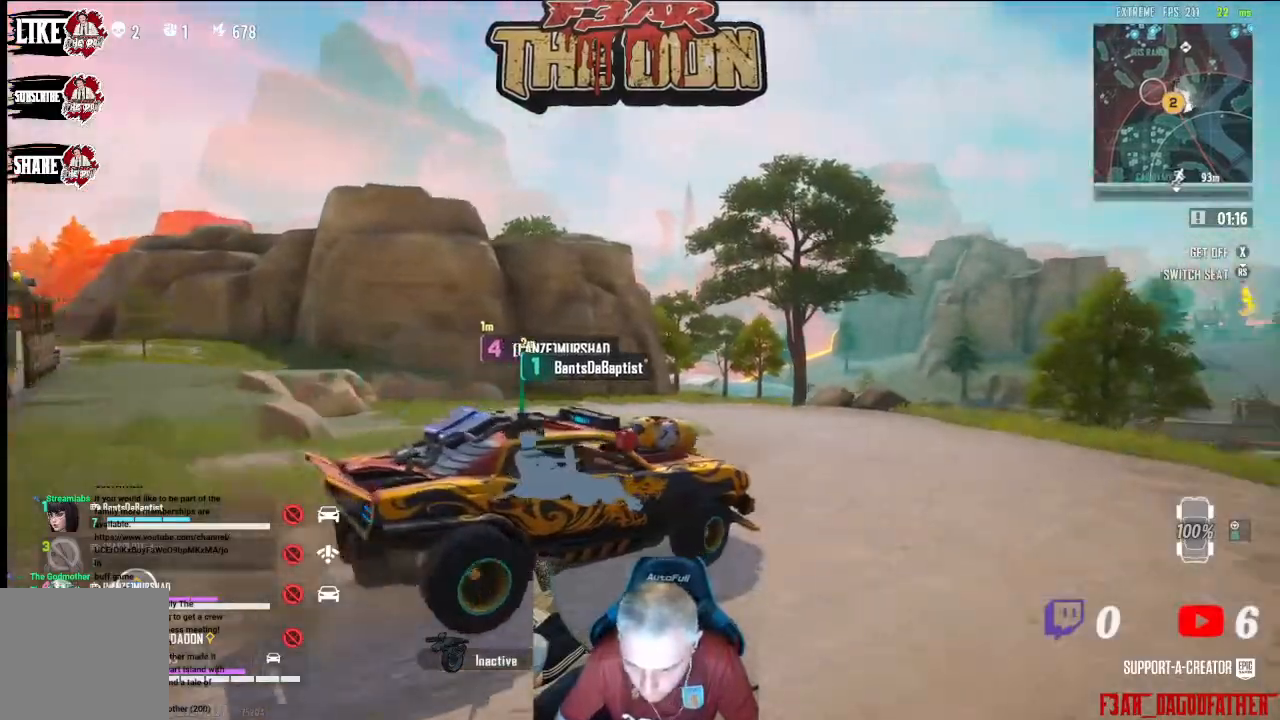
{"buttons": [], "left_stick": "center", "right_stick": "center", "events": [[467, "right_stick", "center"]]}
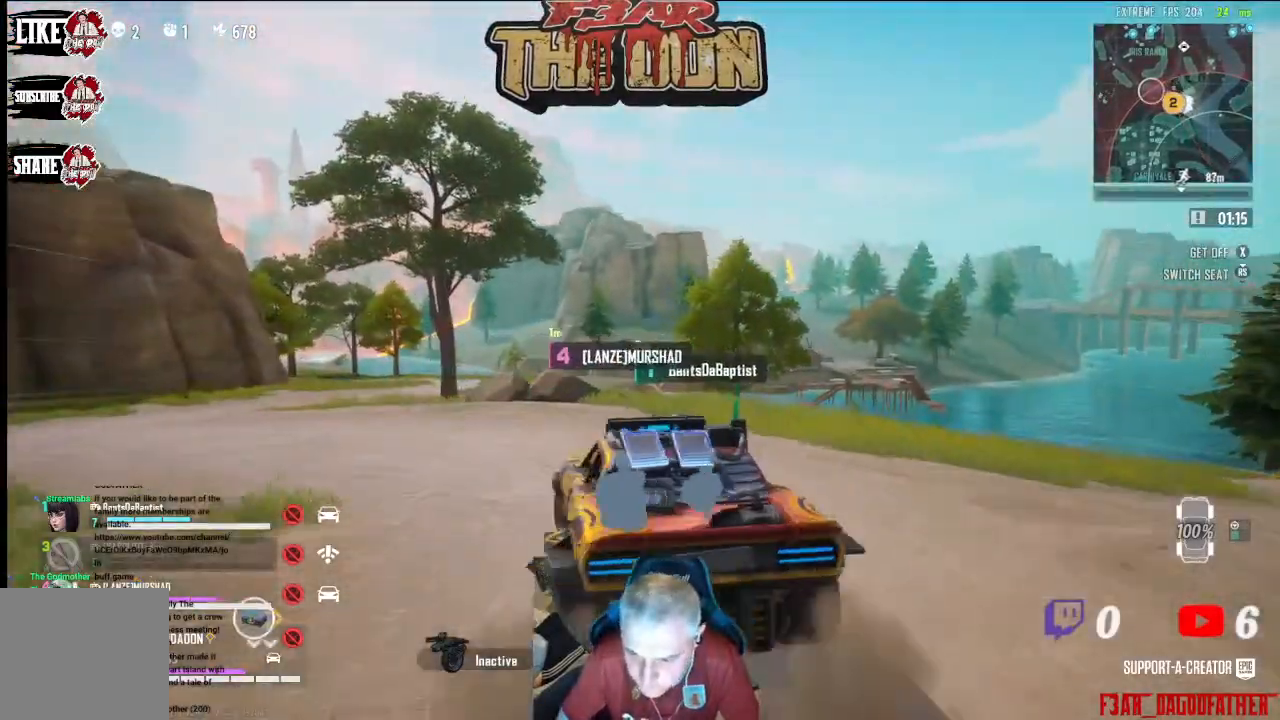
{"buttons": [], "left_stick": "center", "right_stick": "center", "events": []}
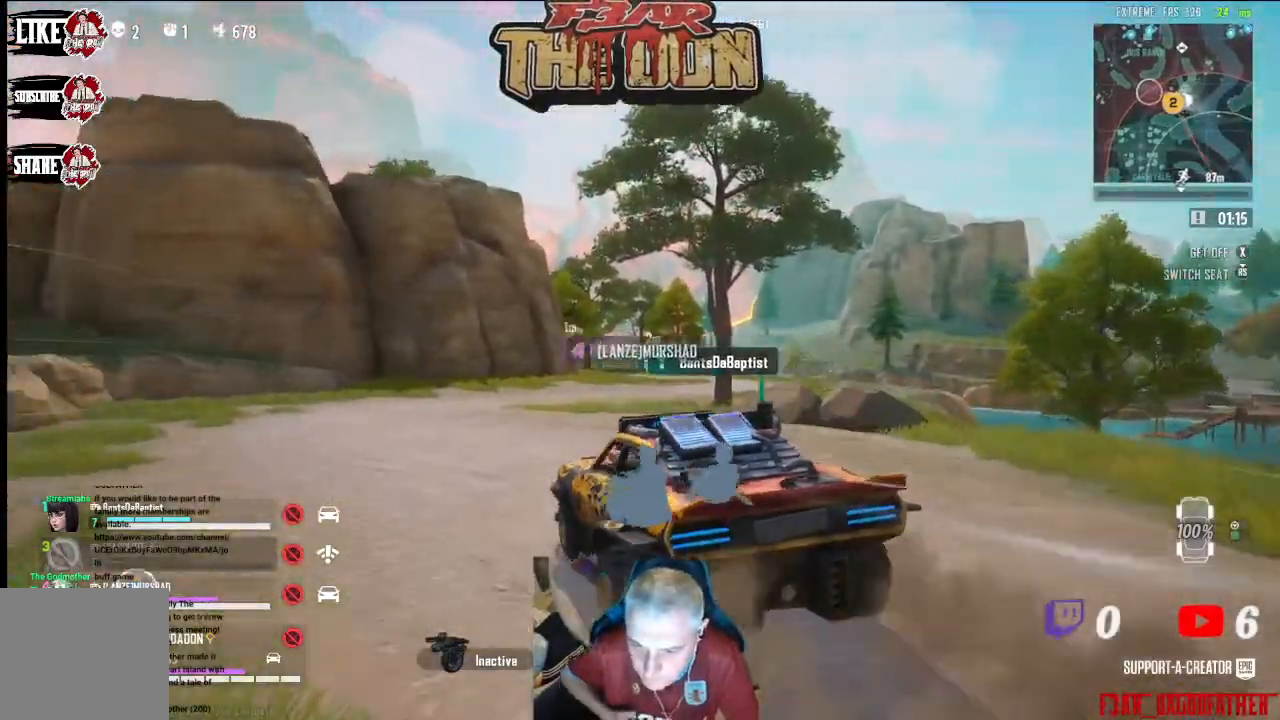
{"buttons": [], "left_stick": "center", "right_stick": "center", "events": []}
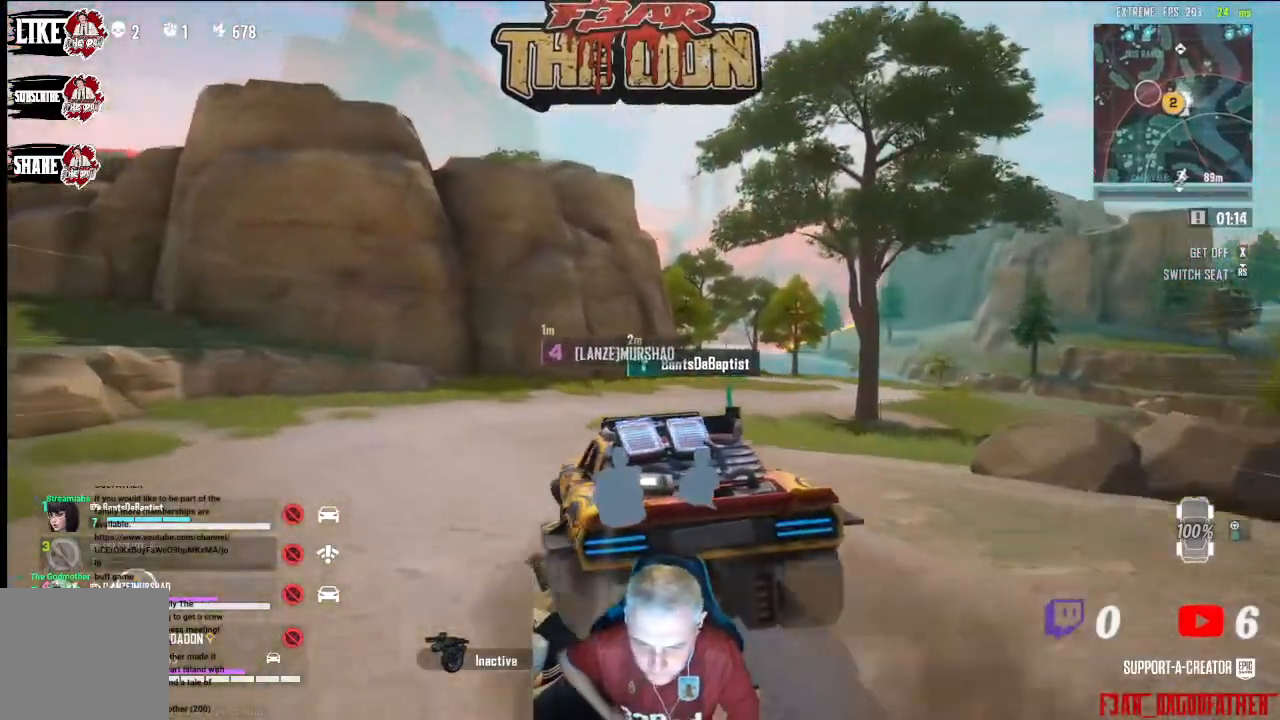
{"buttons": [], "left_stick": "center", "right_stick": "center", "events": []}
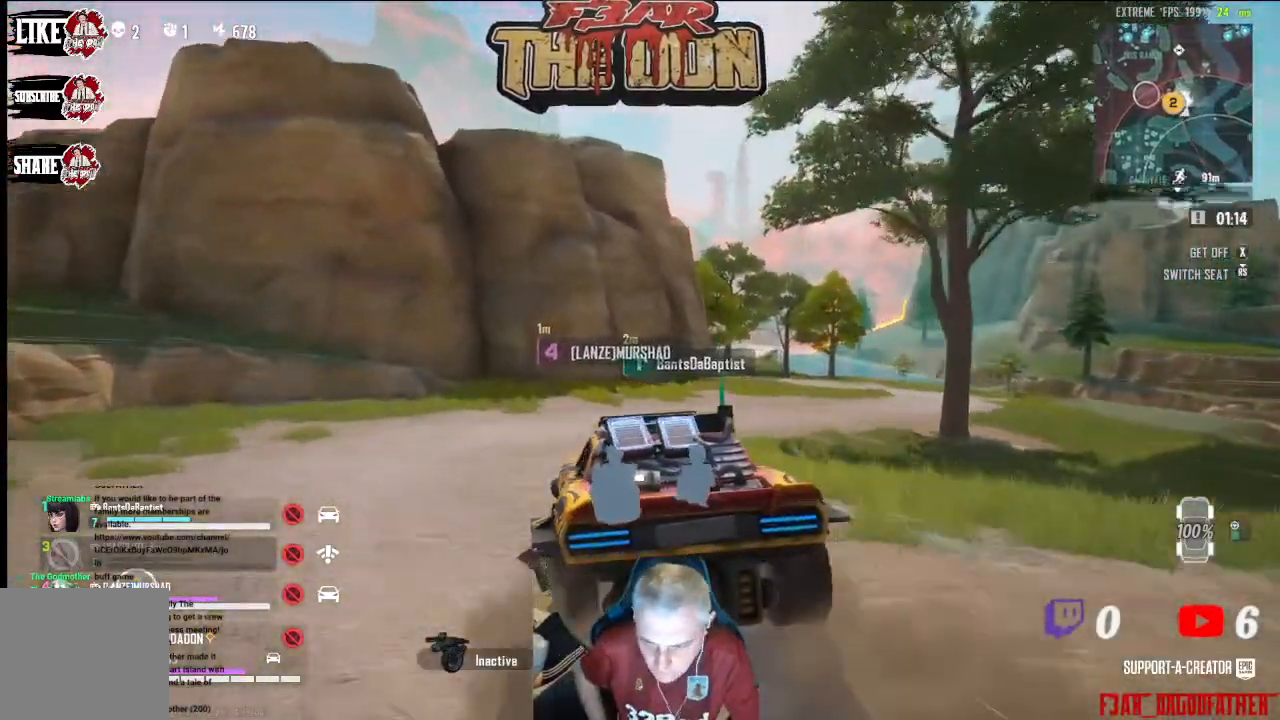
{"buttons": [], "left_stick": "center", "right_stick": "center", "events": []}
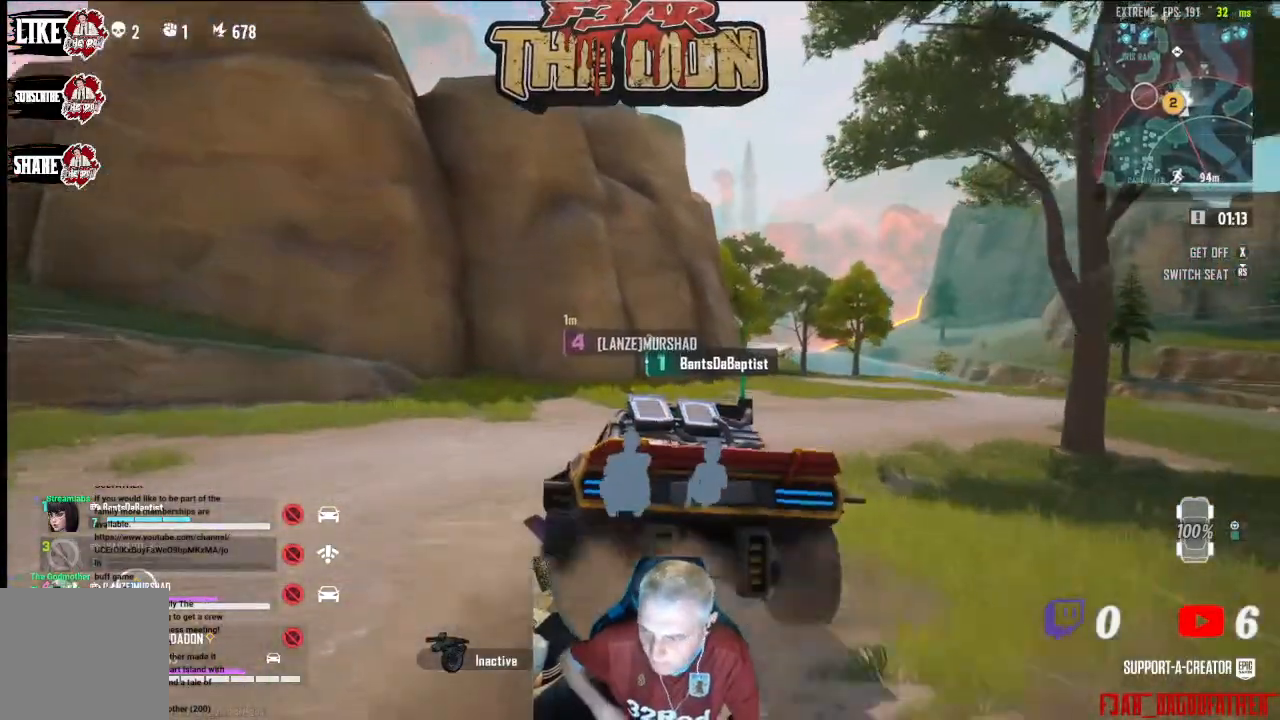
{"buttons": [], "left_stick": "center", "right_stick": "center", "events": []}
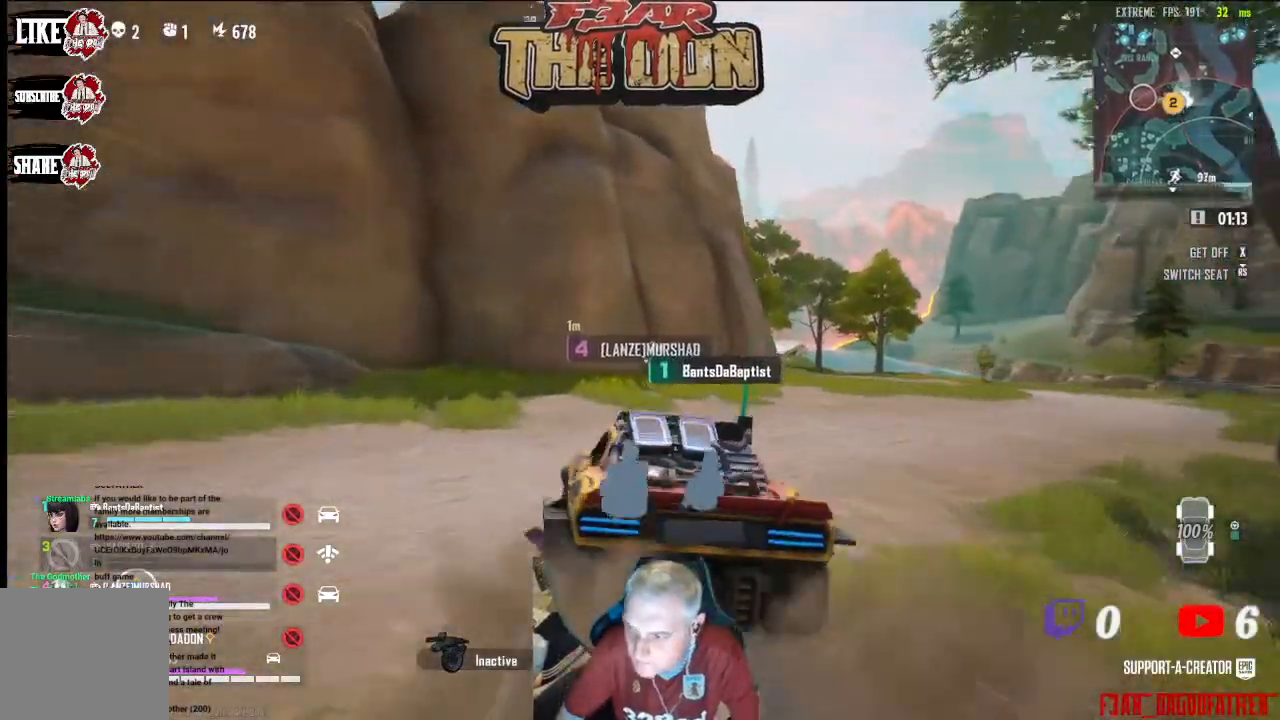
{"buttons": [], "left_stick": "center", "right_stick": "center", "events": [[33, "right_stick", "down-right"], [100, "right_stick", "right"], [400, "right_stick", "center"]]}
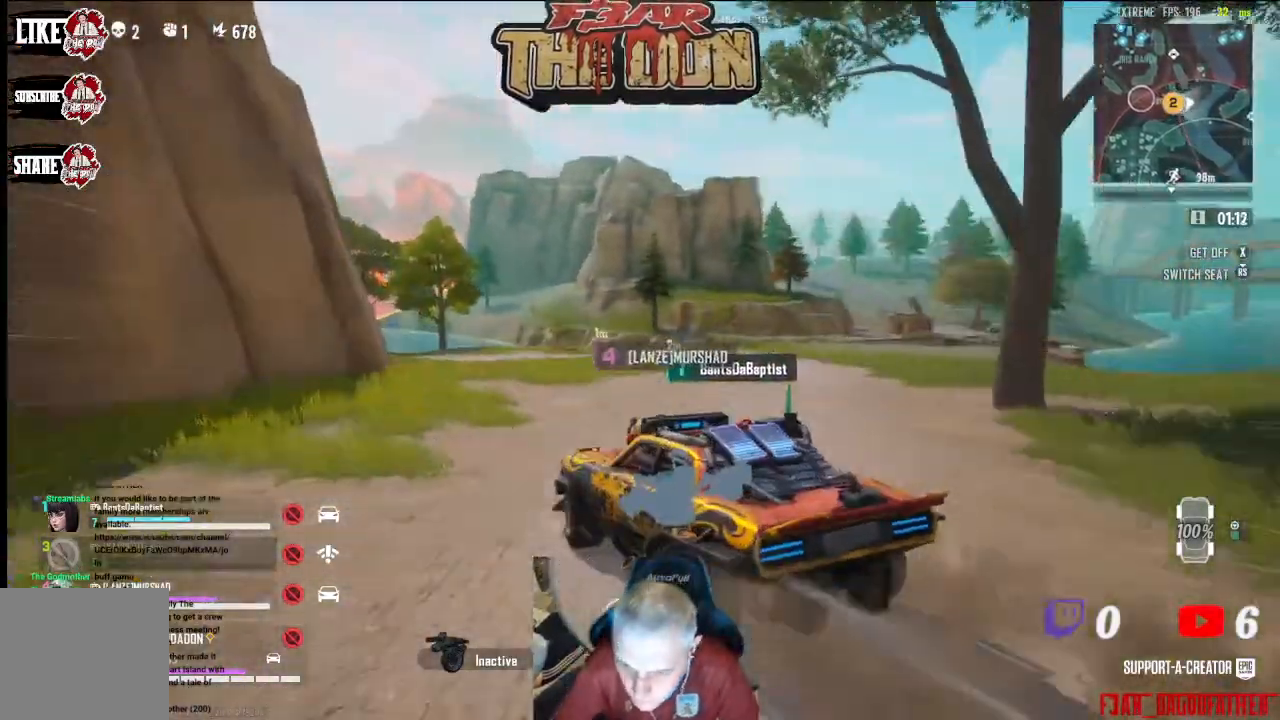
{"buttons": [], "left_stick": "center", "right_stick": "center", "events": []}
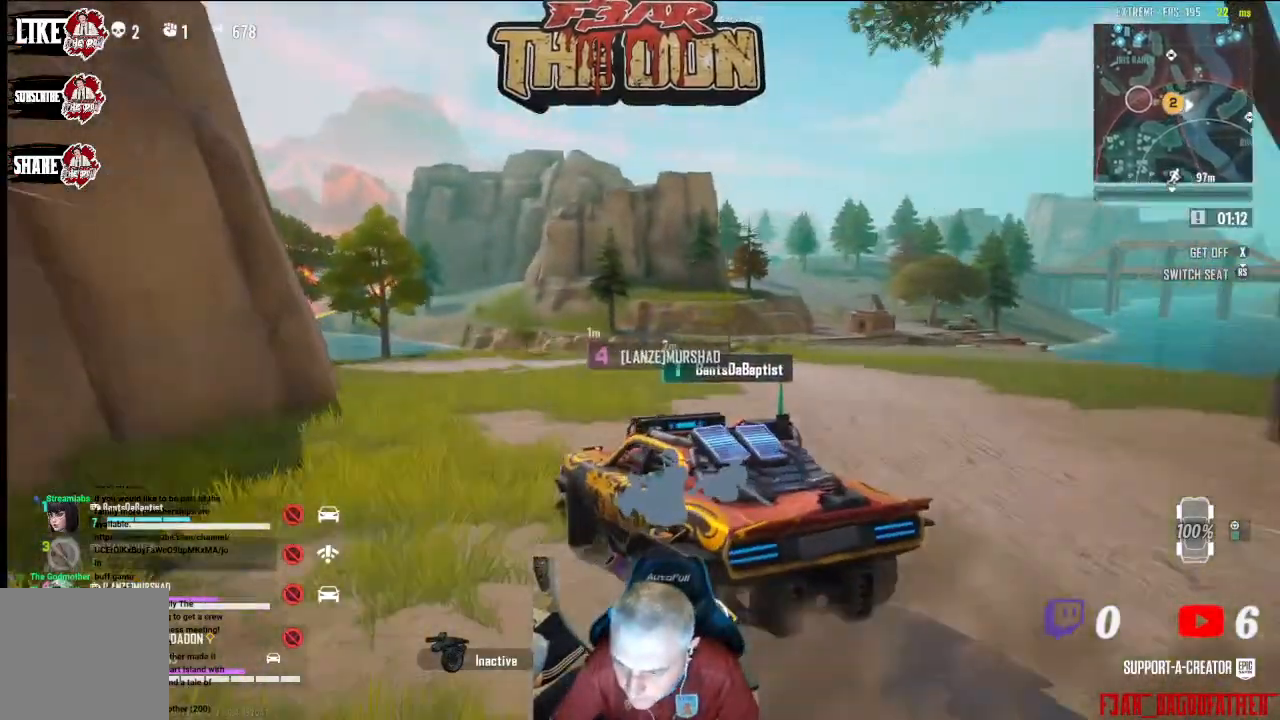
{"buttons": [], "left_stick": "center", "right_stick": "center", "events": []}
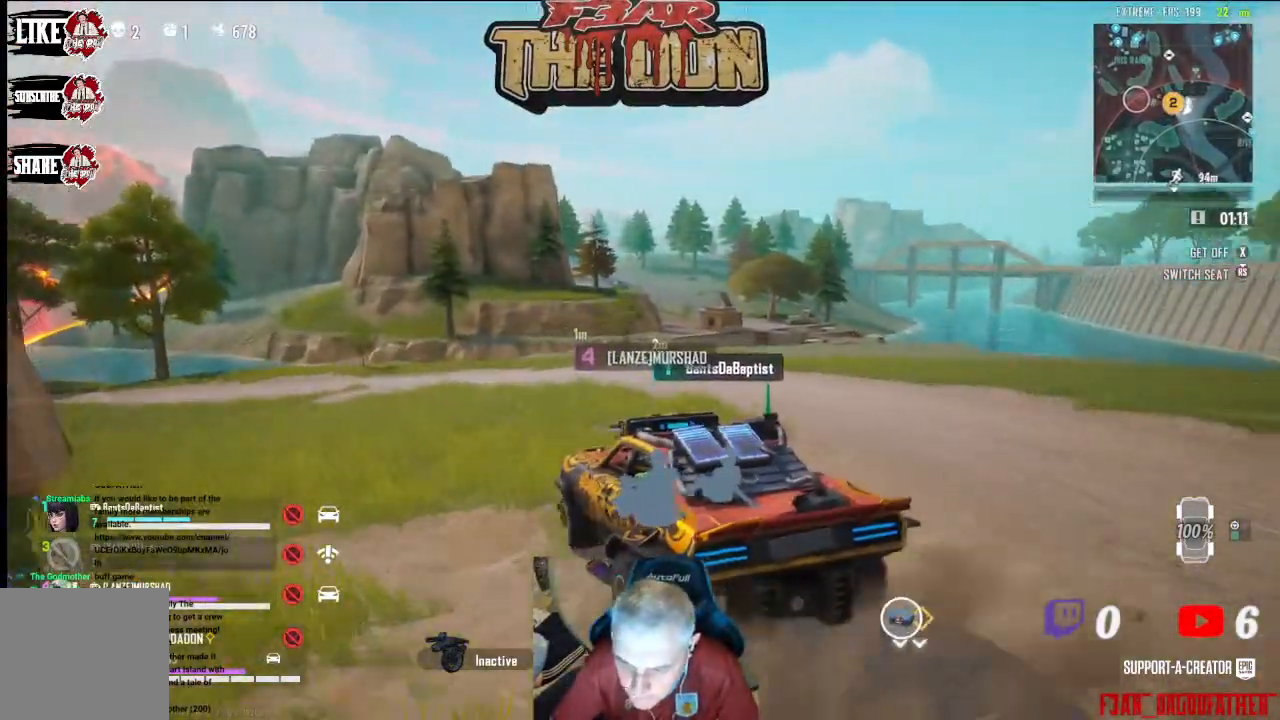
{"buttons": [], "left_stick": "center", "right_stick": "down-left", "events": [[300, "right_stick", "down-left"]]}
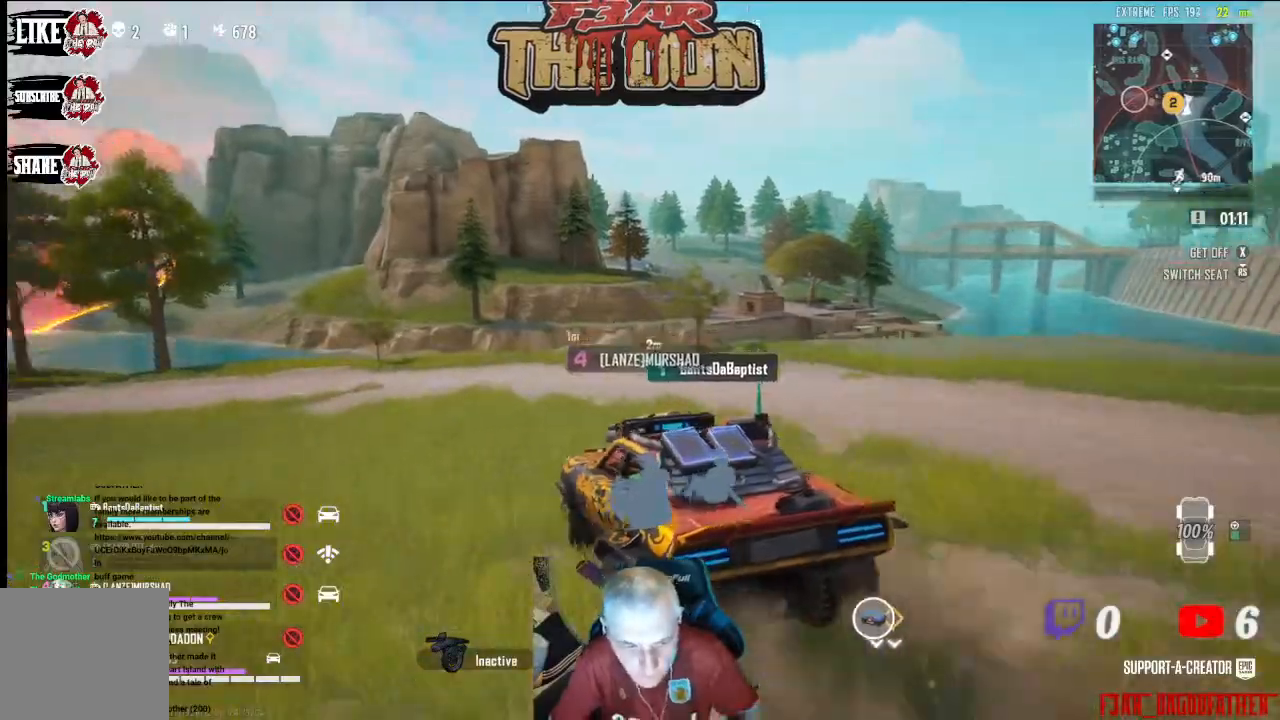
{"buttons": [], "left_stick": "center", "right_stick": "center", "events": [[100, "right_stick", "center"]]}